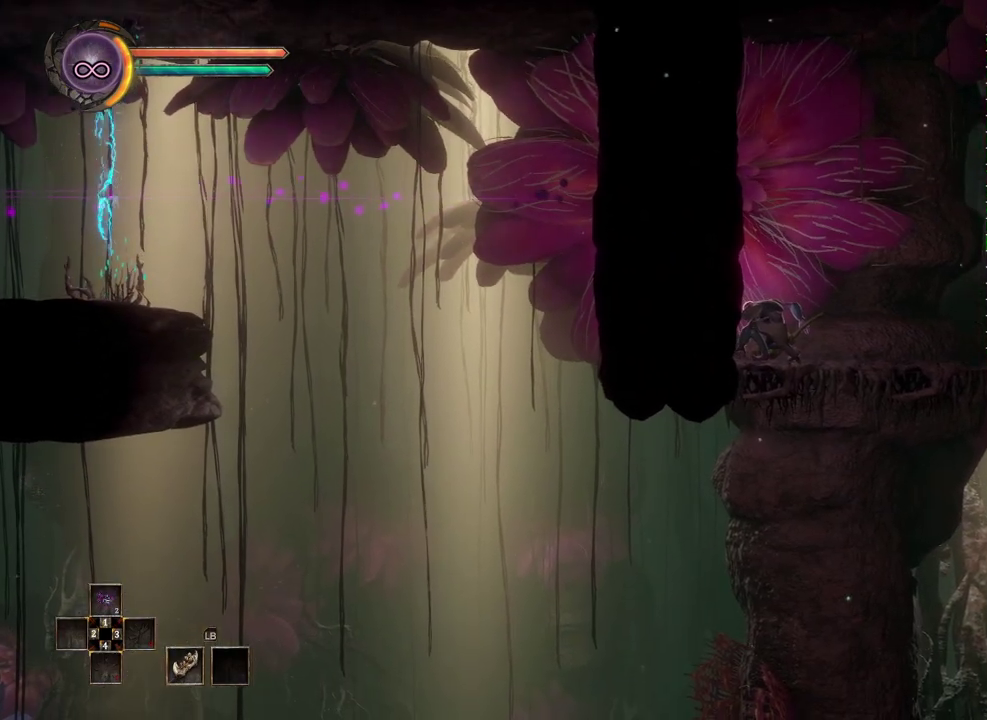
Gameplay with a controller (Xbox layout); each line is a JSON object with the inputs held at the frame after it. "events" lists button and stick changes between this image and that frame as [ms after this image, input, new state], when the widget could be followed in between.
{"buttons": [], "left_stick": "down", "right_stick": "center", "events": []}
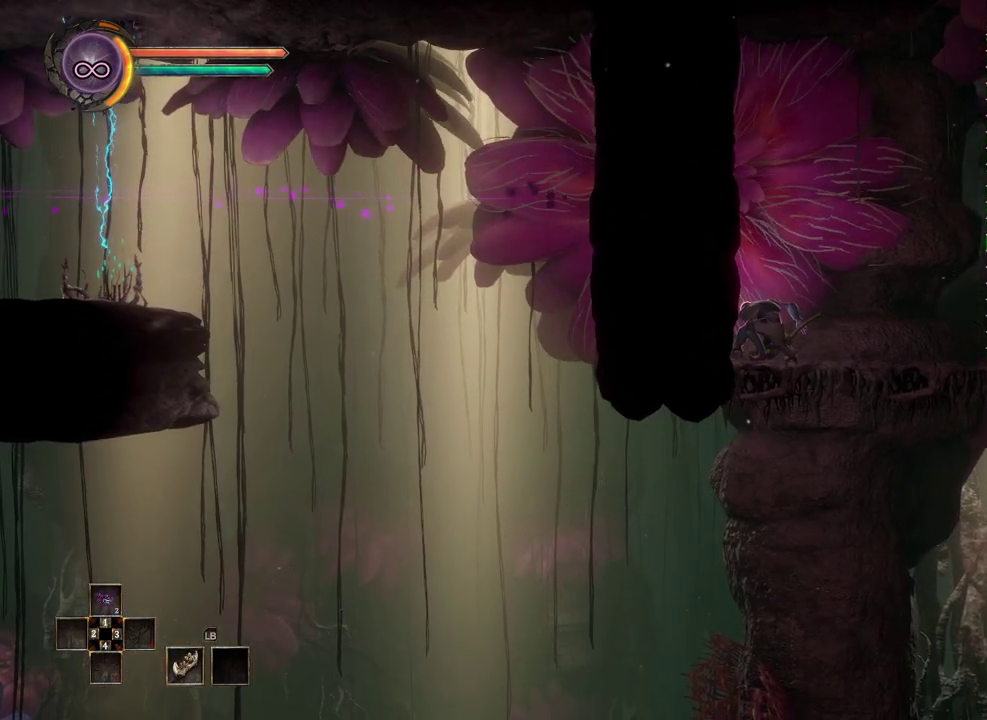
{"buttons": [], "left_stick": "center", "right_stick": "center", "events": [[400, "left_stick", "center"]]}
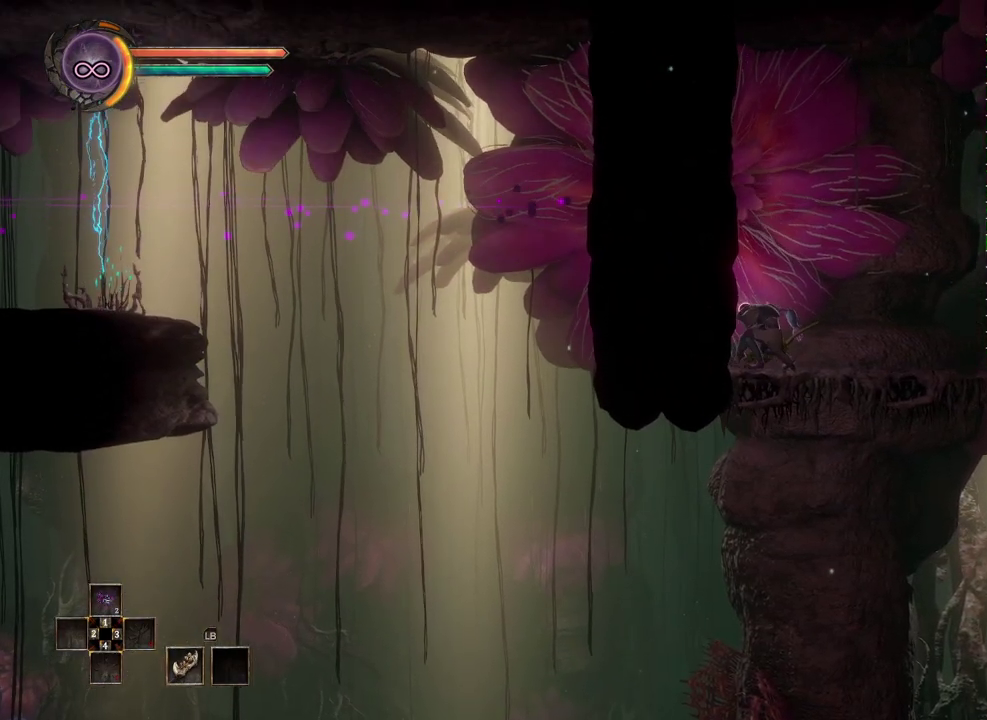
{"buttons": [], "left_stick": "down", "right_stick": "center", "events": [[267, "left_stick", "down"]]}
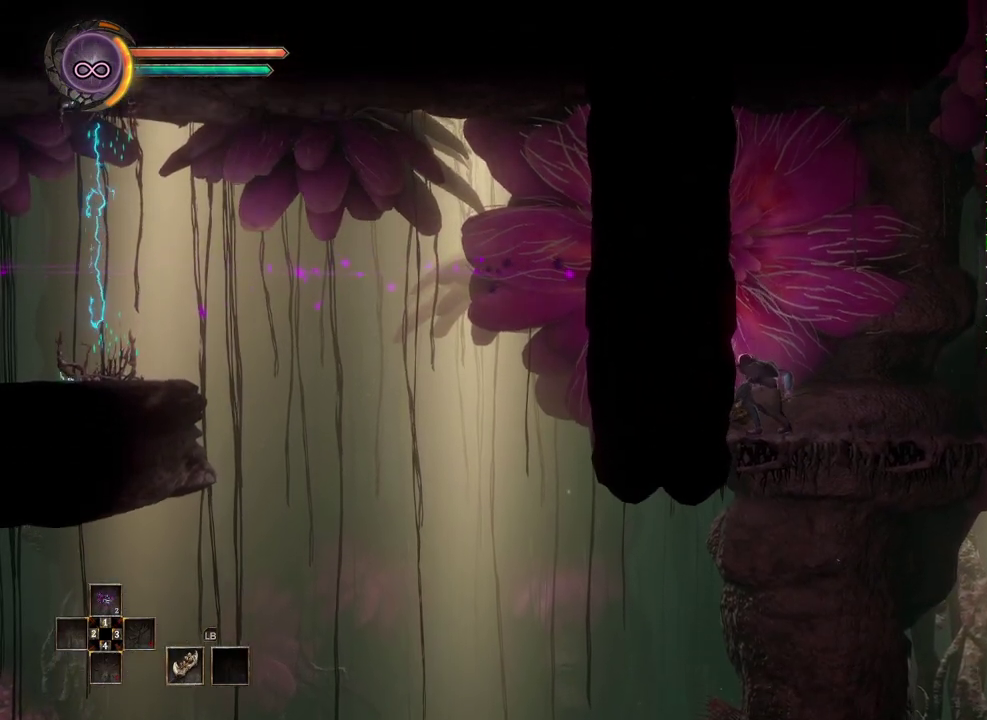
{"buttons": [], "left_stick": "down", "right_stick": "center", "events": []}
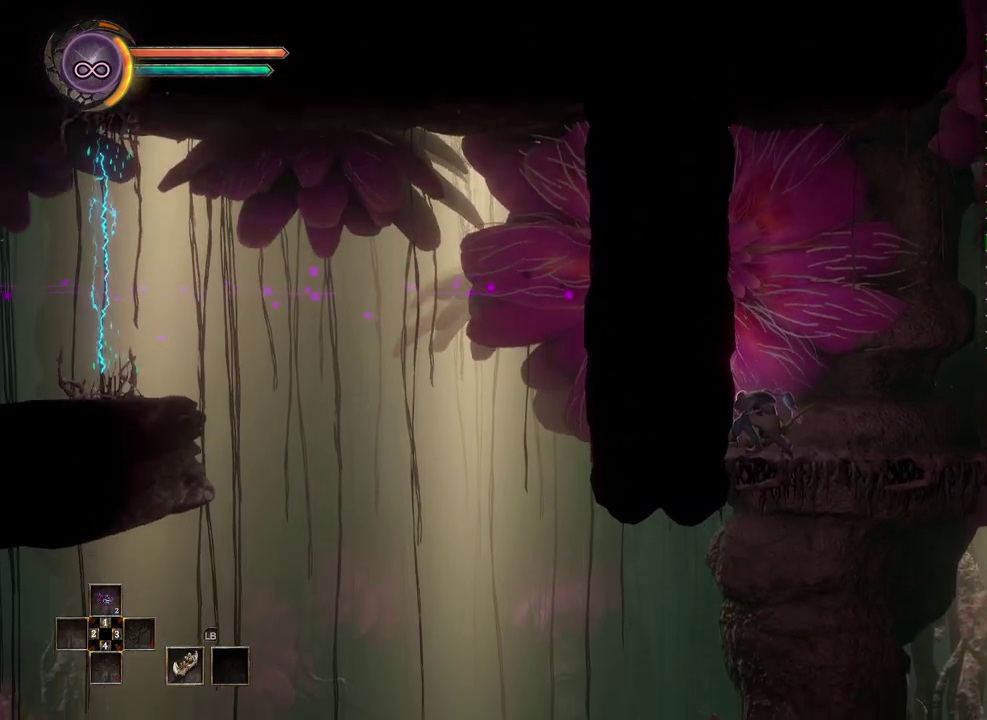
{"buttons": [], "left_stick": "down", "right_stick": "center", "events": []}
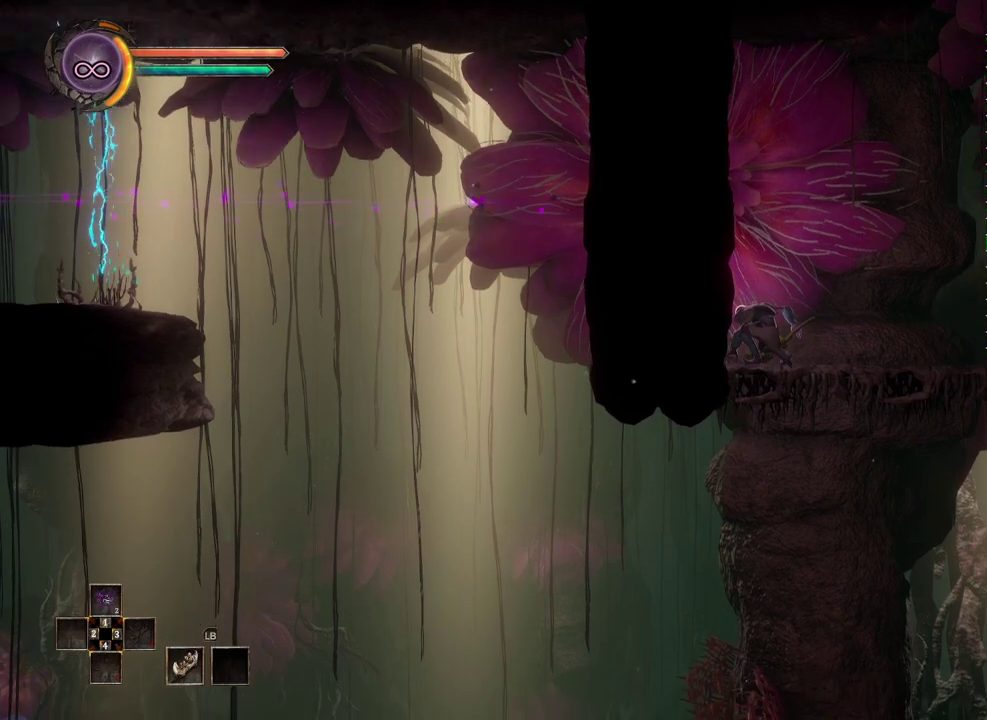
{"buttons": [], "left_stick": "down", "right_stick": "center", "events": []}
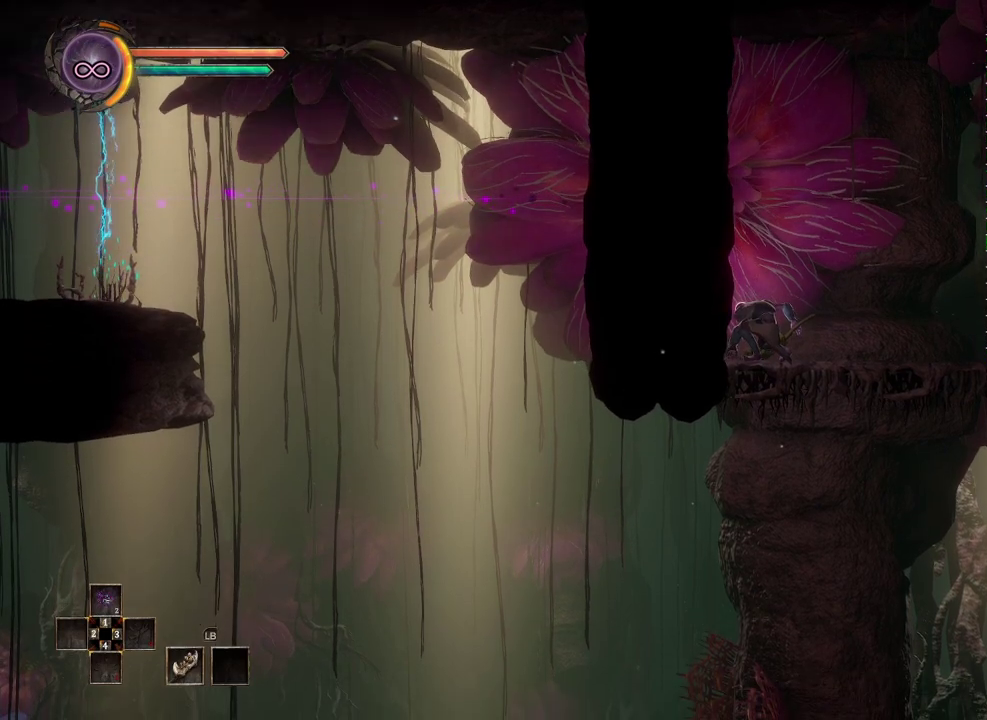
{"buttons": [], "left_stick": "down", "right_stick": "center", "events": []}
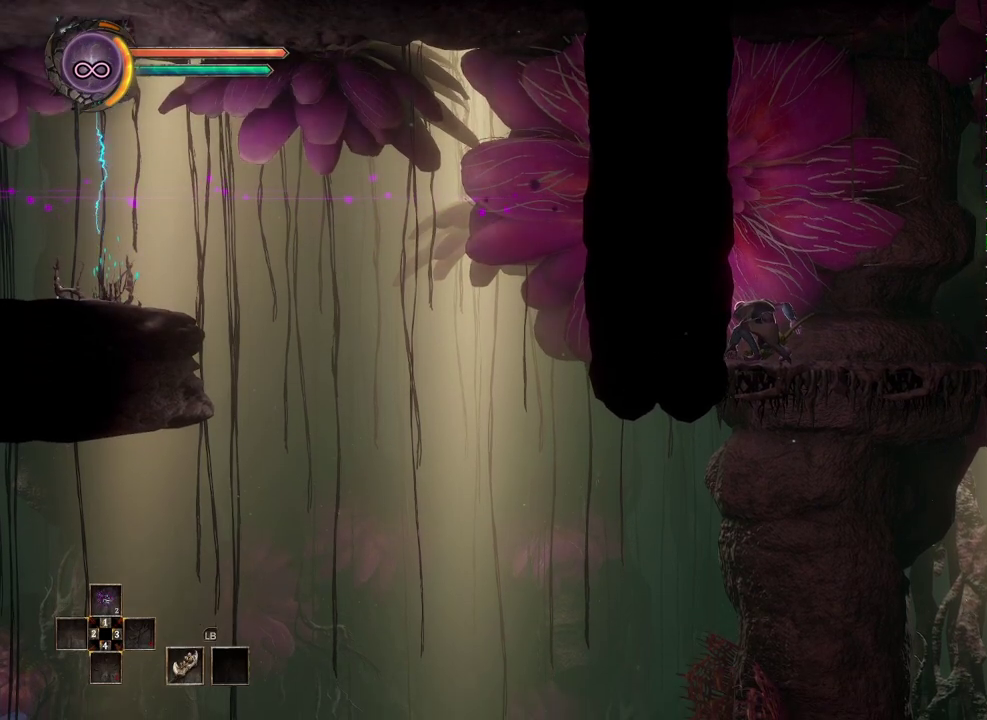
{"buttons": [], "left_stick": "down", "right_stick": "center", "events": []}
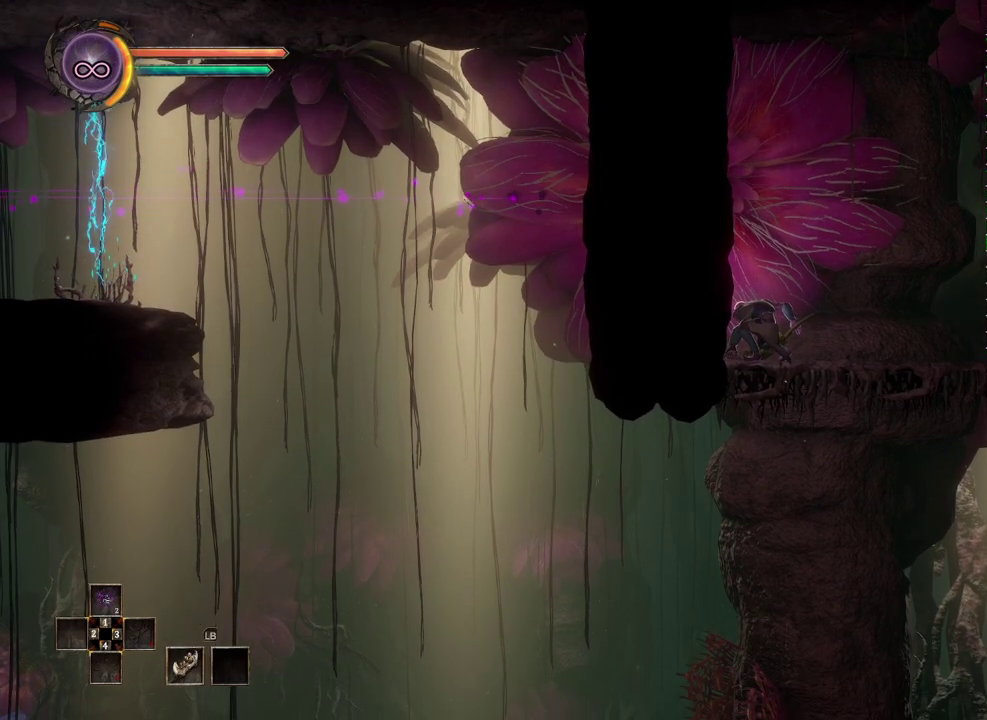
{"buttons": [], "left_stick": "down", "right_stick": "center", "events": []}
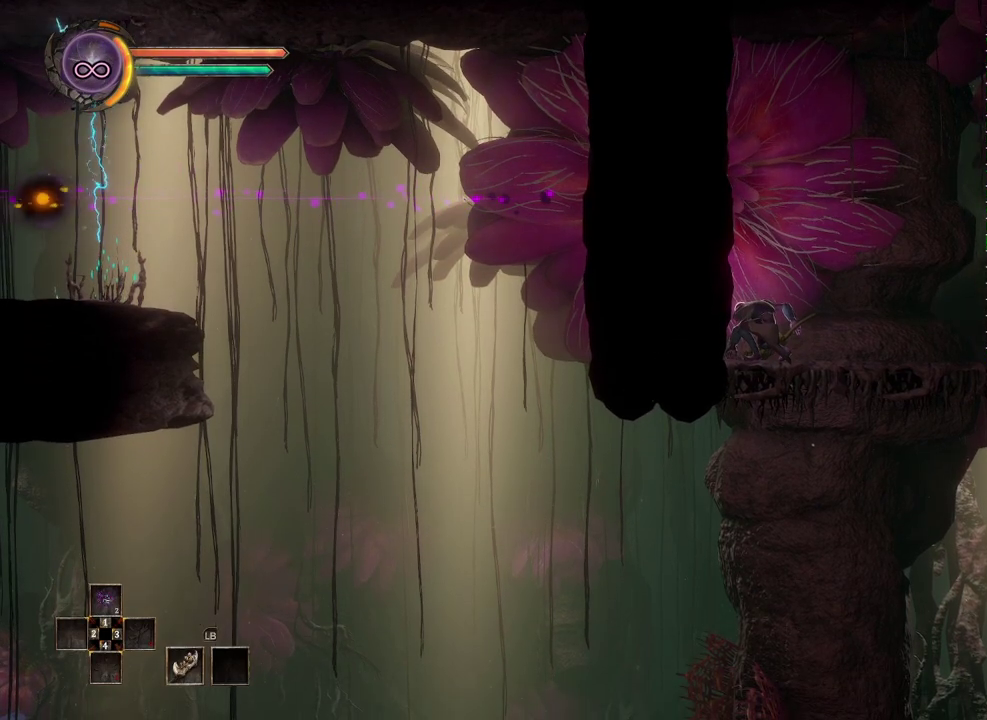
{"buttons": [], "left_stick": "down", "right_stick": "center", "events": []}
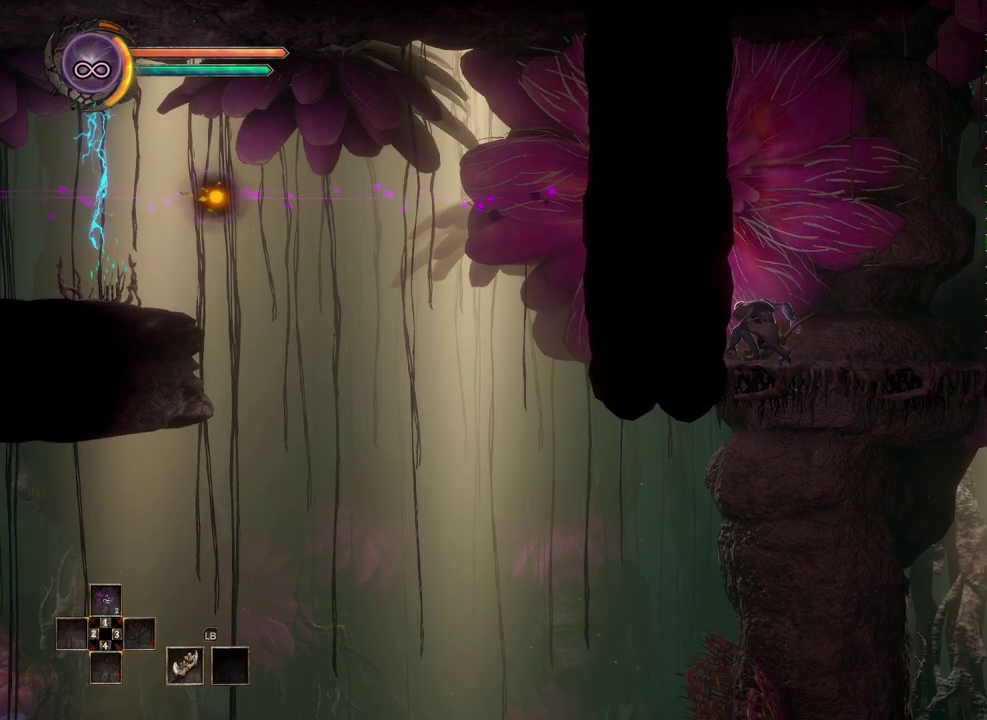
{"buttons": [], "left_stick": "down", "right_stick": "center", "events": []}
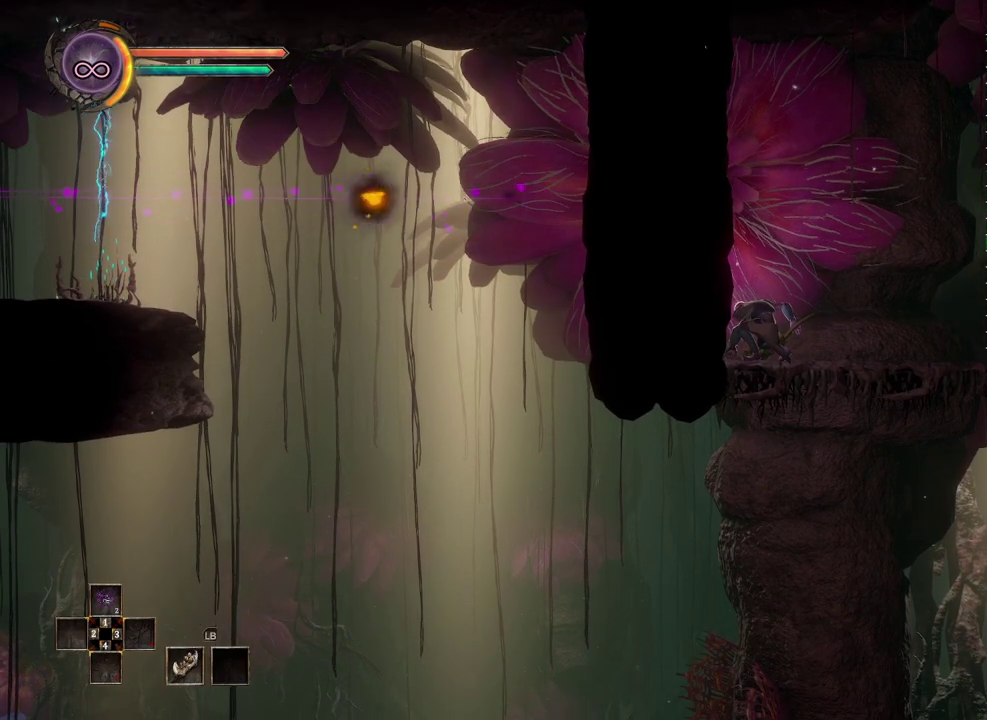
{"buttons": [], "left_stick": "down", "right_stick": "center", "events": []}
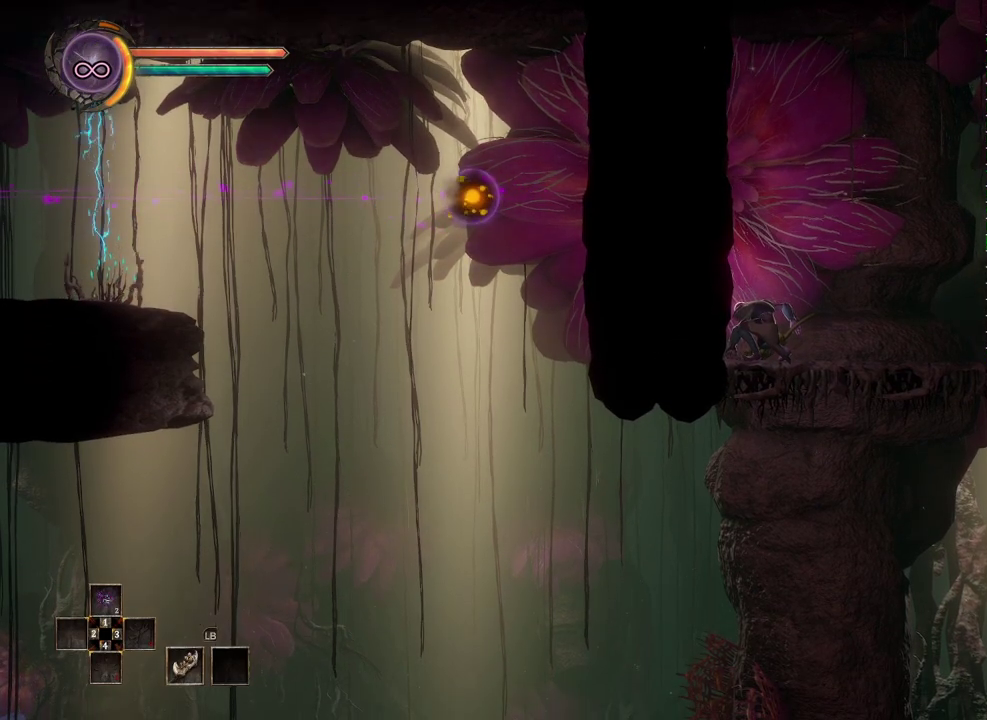
{"buttons": [], "left_stick": "down-left", "right_stick": "center", "events": [[167, "A", "down"], [250, "A", "up"], [500, "left_stick", "down-left"]]}
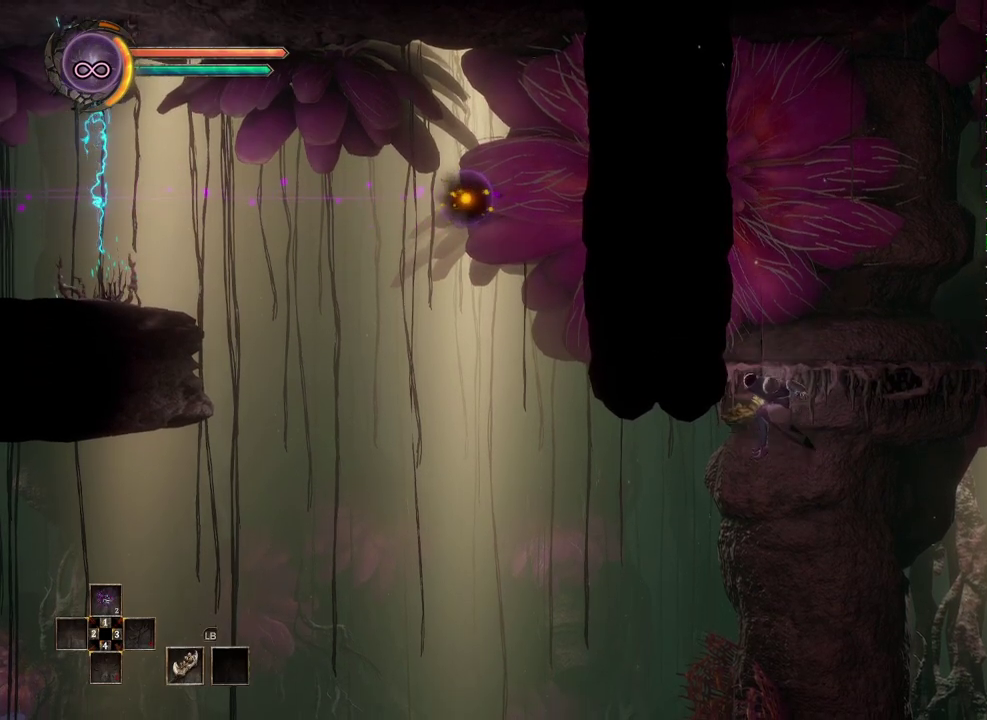
{"buttons": [], "left_stick": "up-left", "right_stick": "up", "events": [[67, "left_stick", "left"], [150, "B", "down"], [217, "left_stick", "up-left"], [267, "B", "up"], [467, "right_stick", "up"]]}
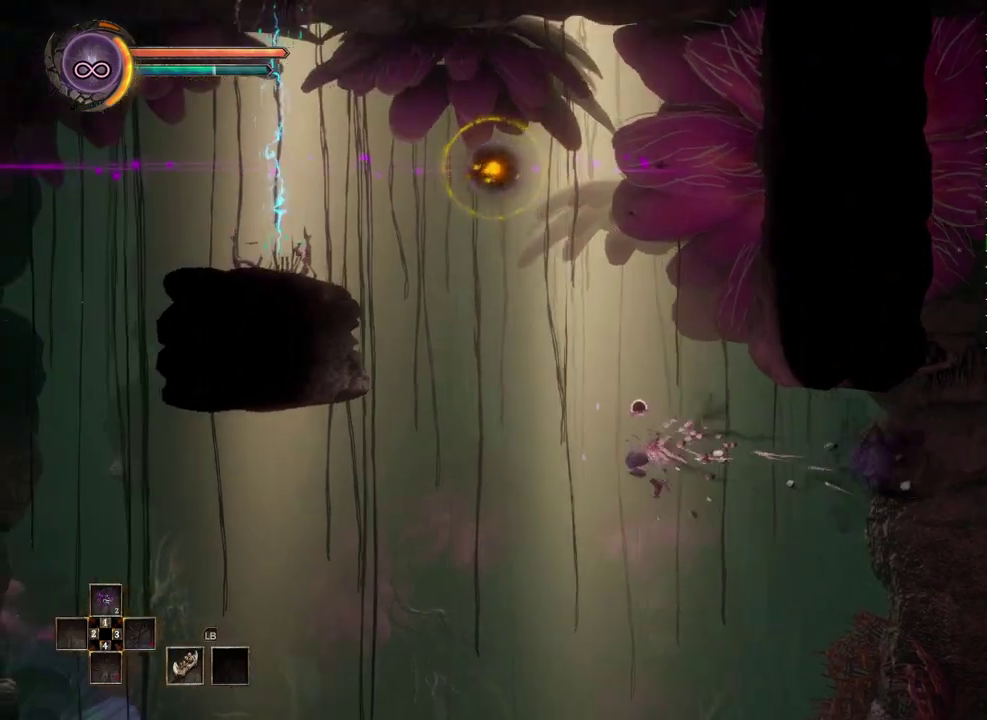
{"buttons": [], "left_stick": "left", "right_stick": "center", "events": [[133, "right_stick", "center"], [433, "left_stick", "left"]]}
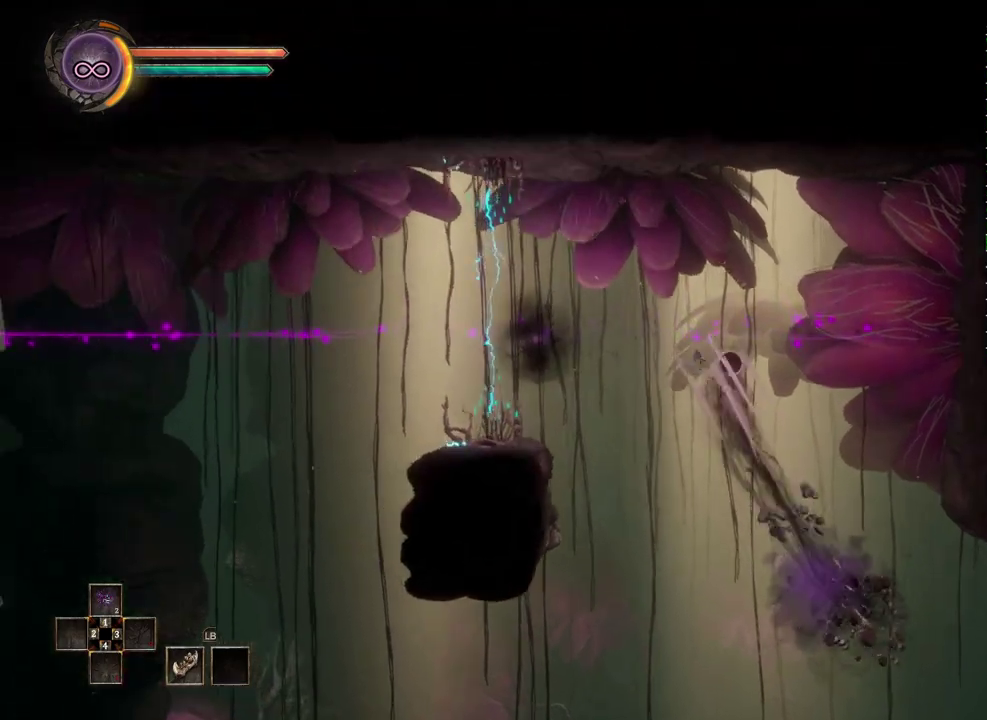
{"buttons": [], "left_stick": "left", "right_stick": "left", "events": [[350, "right_stick", "left"]]}
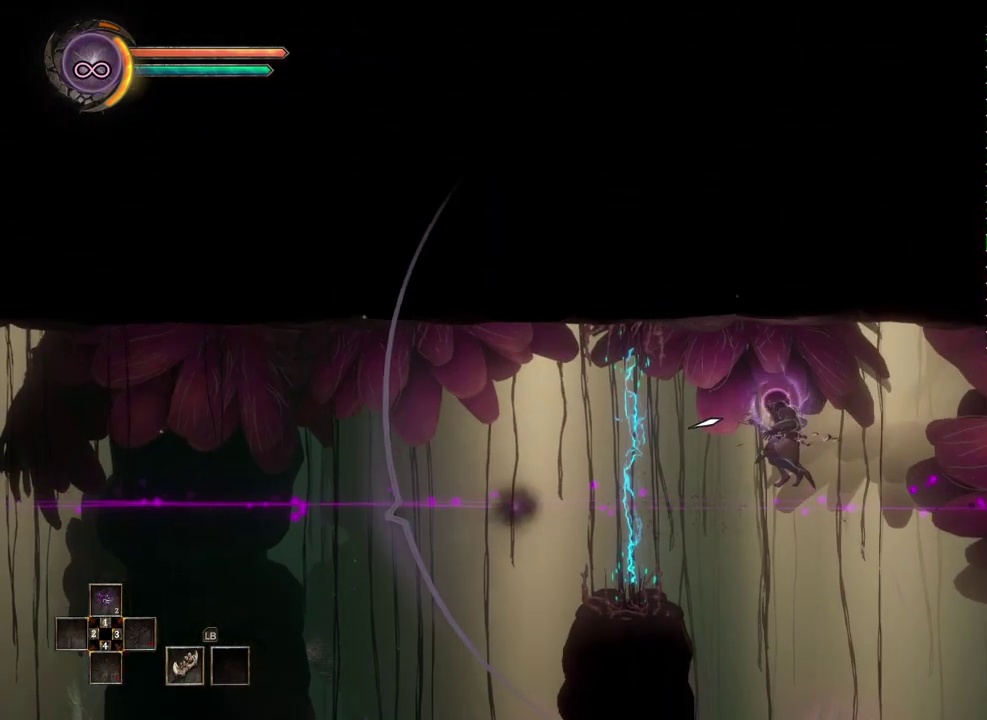
{"buttons": [], "left_stick": "left", "right_stick": "center", "events": [[250, "right_stick", "center"]]}
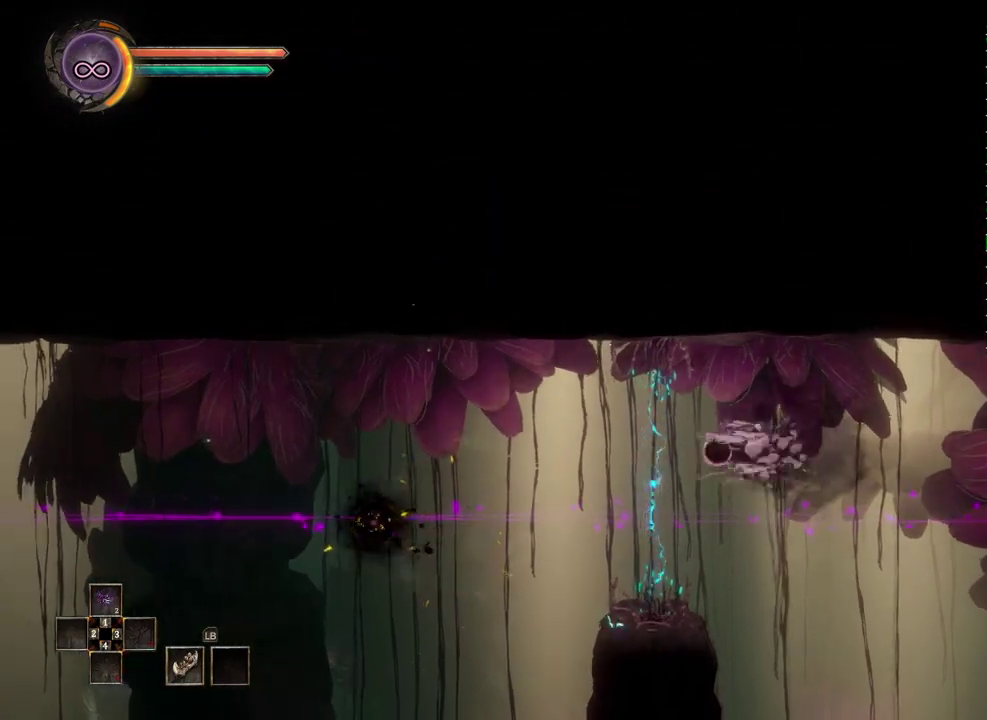
{"buttons": [], "left_stick": "left", "right_stick": "center", "events": [[50, "left_stick", "center"], [317, "left_stick", "left"]]}
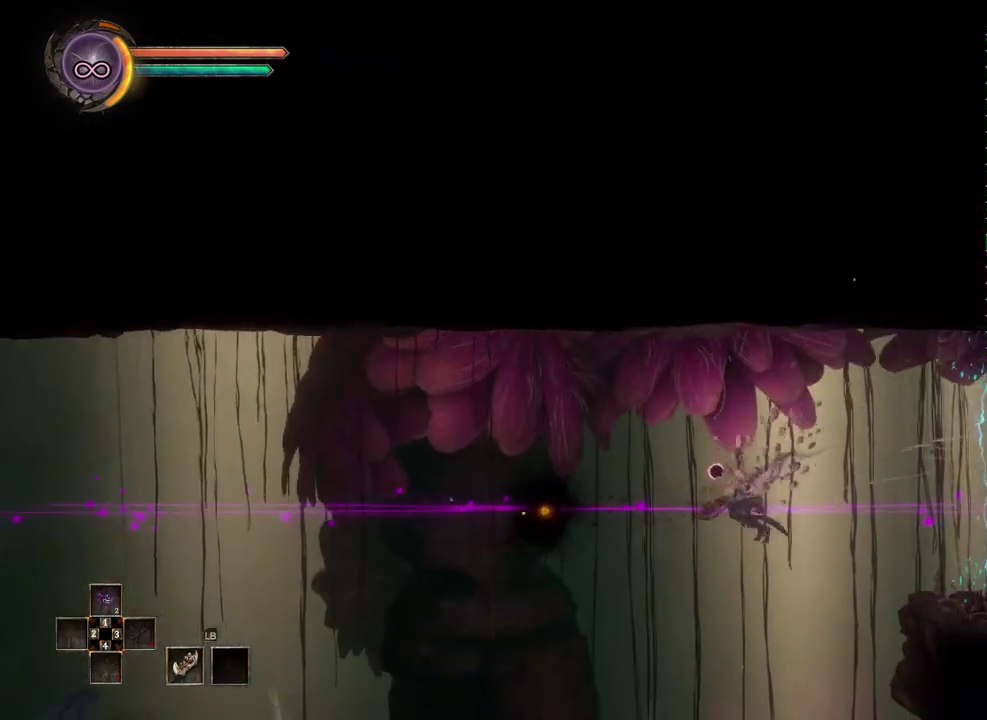
{"buttons": [], "left_stick": "left", "right_stick": "center", "events": [[167, "right_stick", "left"], [483, "right_stick", "center"]]}
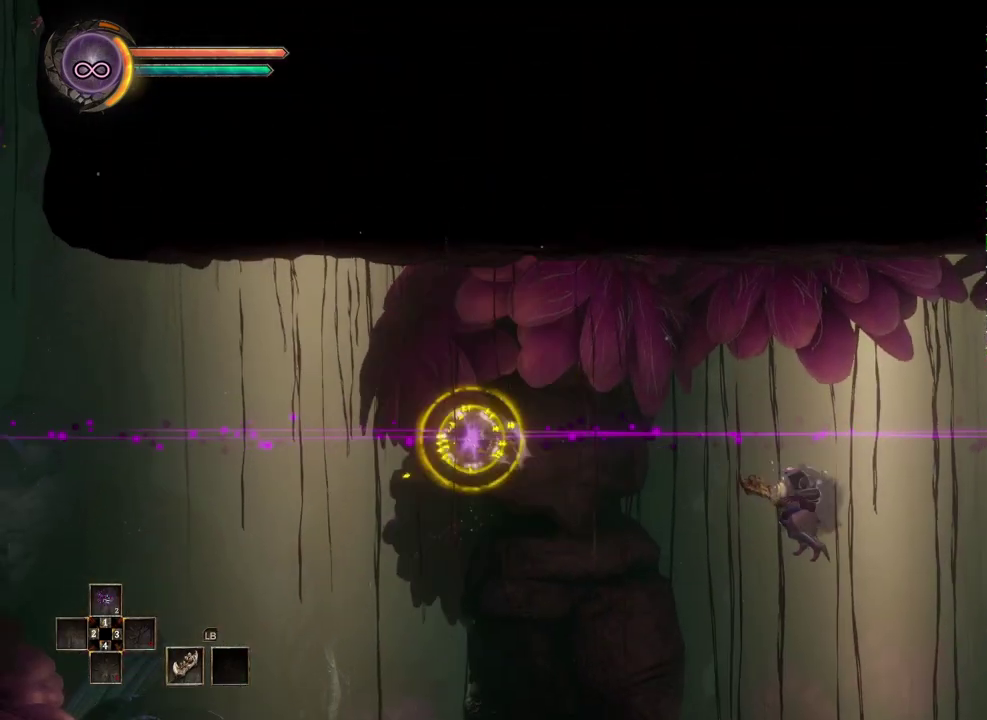
{"buttons": [], "left_stick": "left", "right_stick": "center", "events": []}
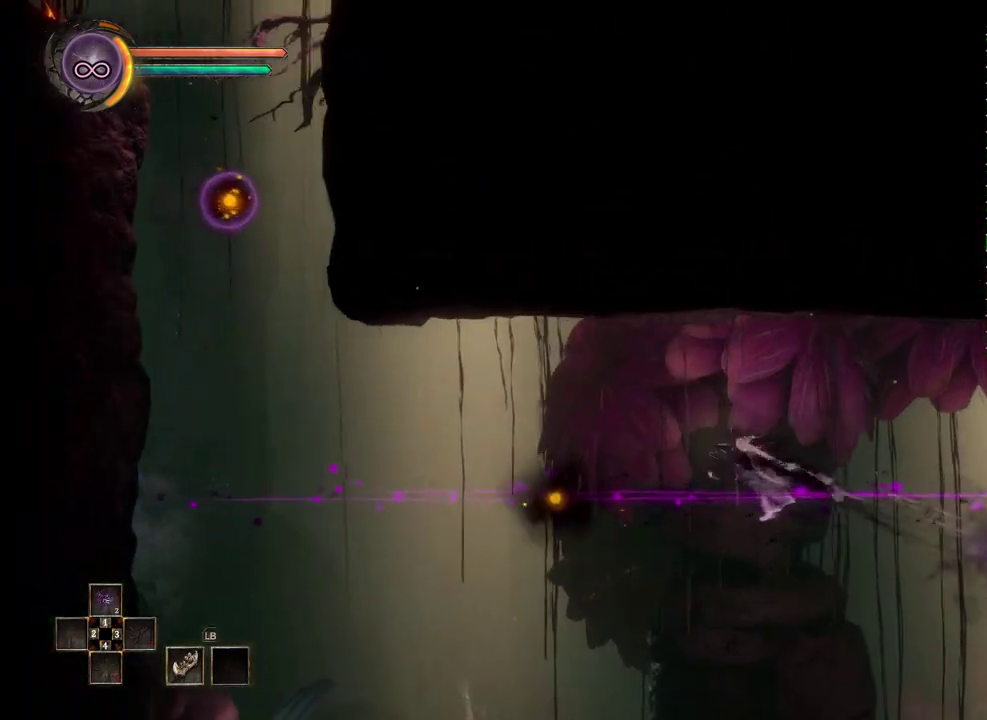
{"buttons": [], "left_stick": "left", "right_stick": "center", "events": [[50, "B", "down"], [150, "B", "up"]]}
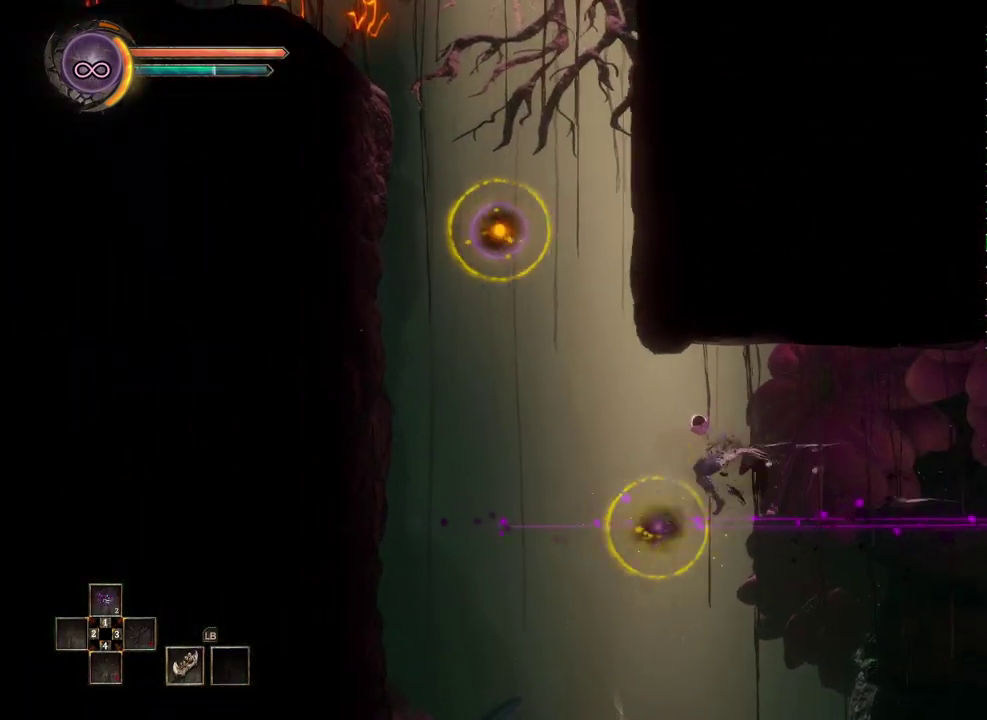
{"buttons": [], "left_stick": "left", "right_stick": "up-left", "events": [[483, "right_stick", "up-left"]]}
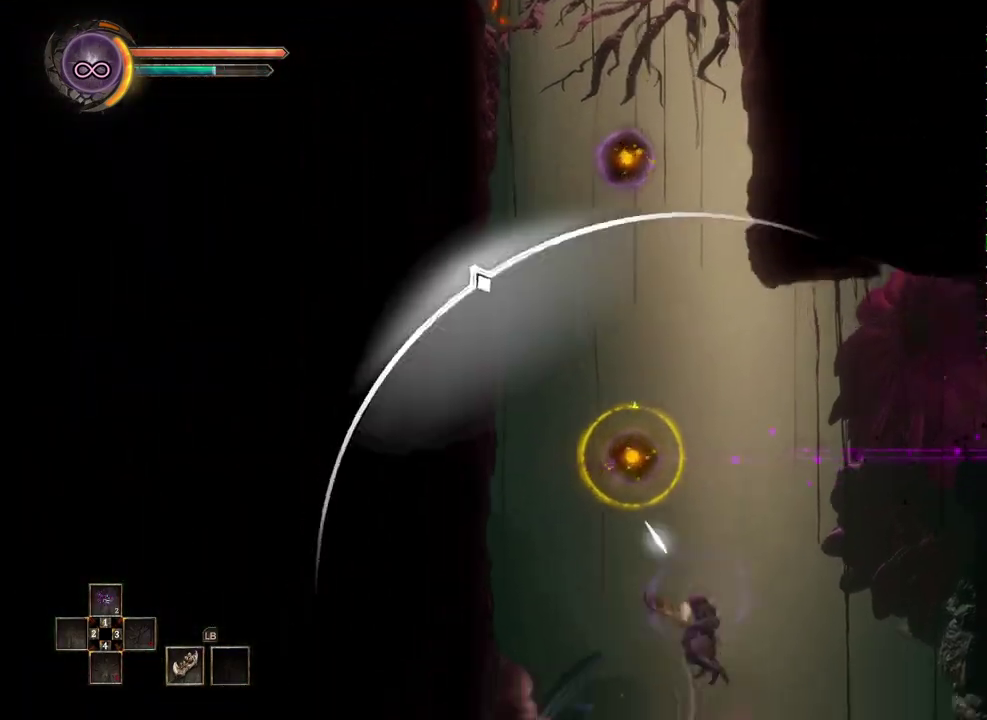
{"buttons": [], "left_stick": "center", "right_stick": "center", "events": [[50, "right_stick", "center"], [333, "left_stick", "center"]]}
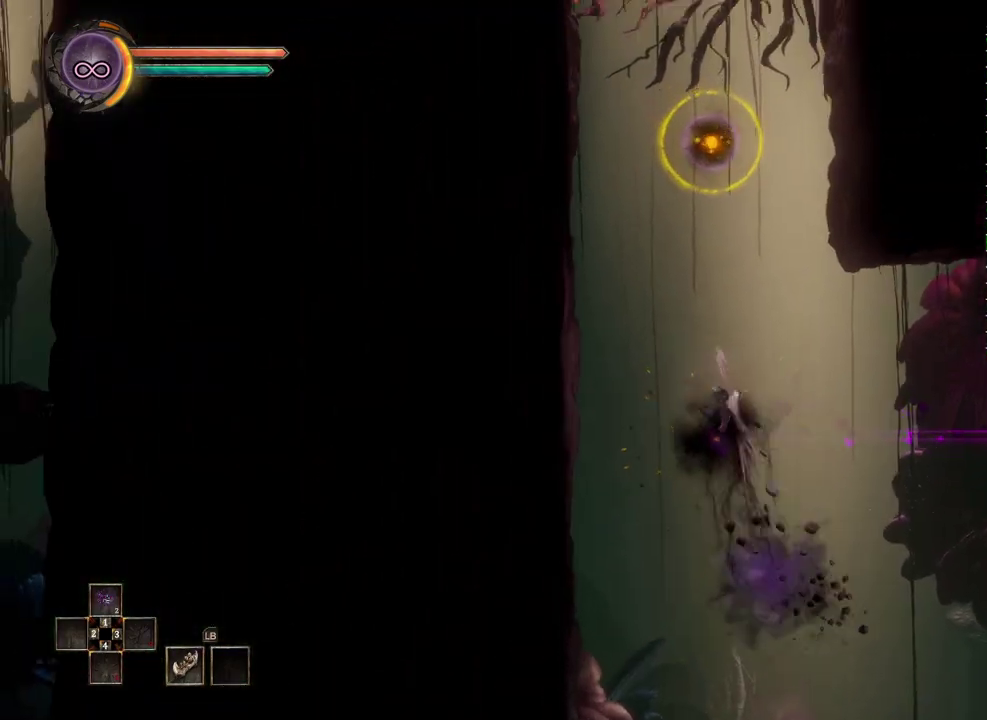
{"buttons": [], "left_stick": "center", "right_stick": "center", "events": []}
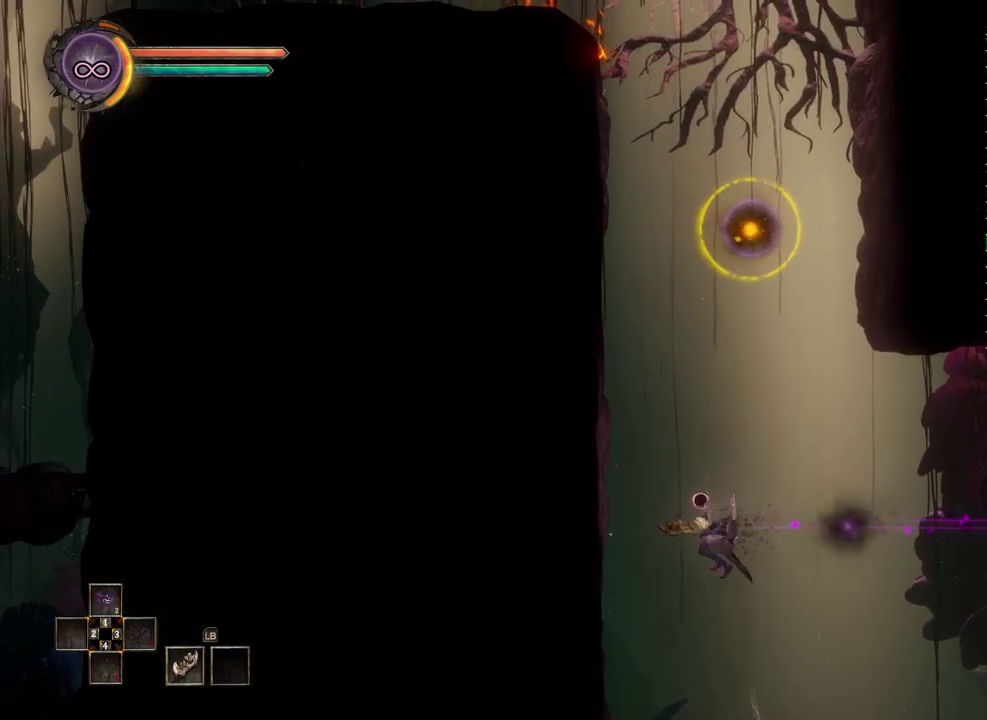
{"buttons": [], "left_stick": "left", "right_stick": "center", "events": [[317, "left_stick", "left"], [383, "B", "down"], [467, "B", "up"]]}
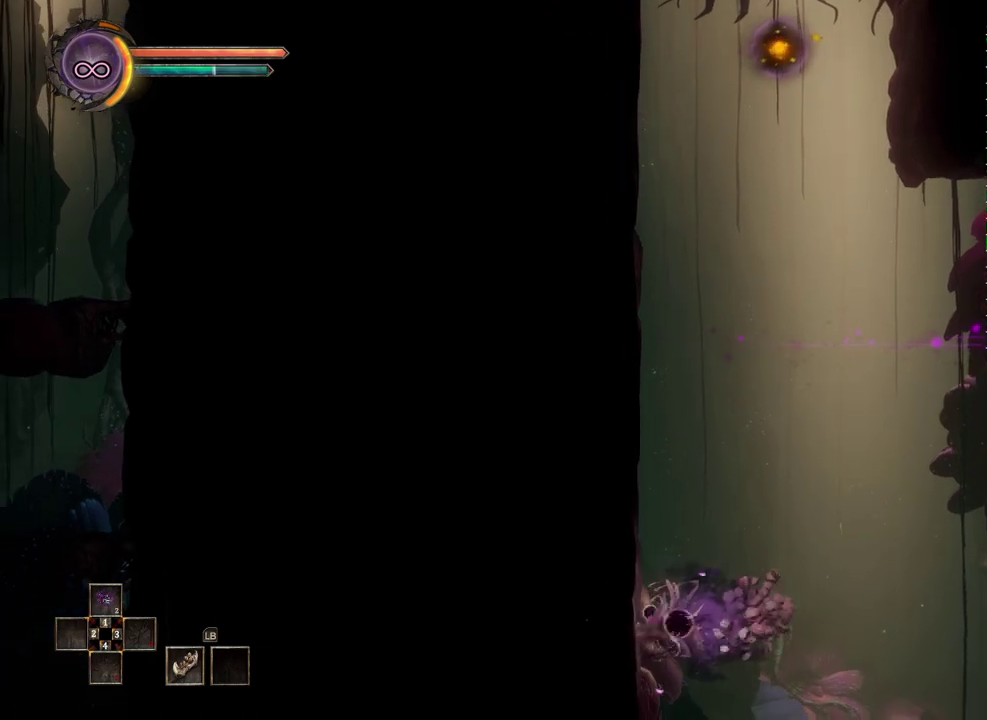
{"buttons": [], "left_stick": "center", "right_stick": "center", "events": [[167, "left_stick", "center"]]}
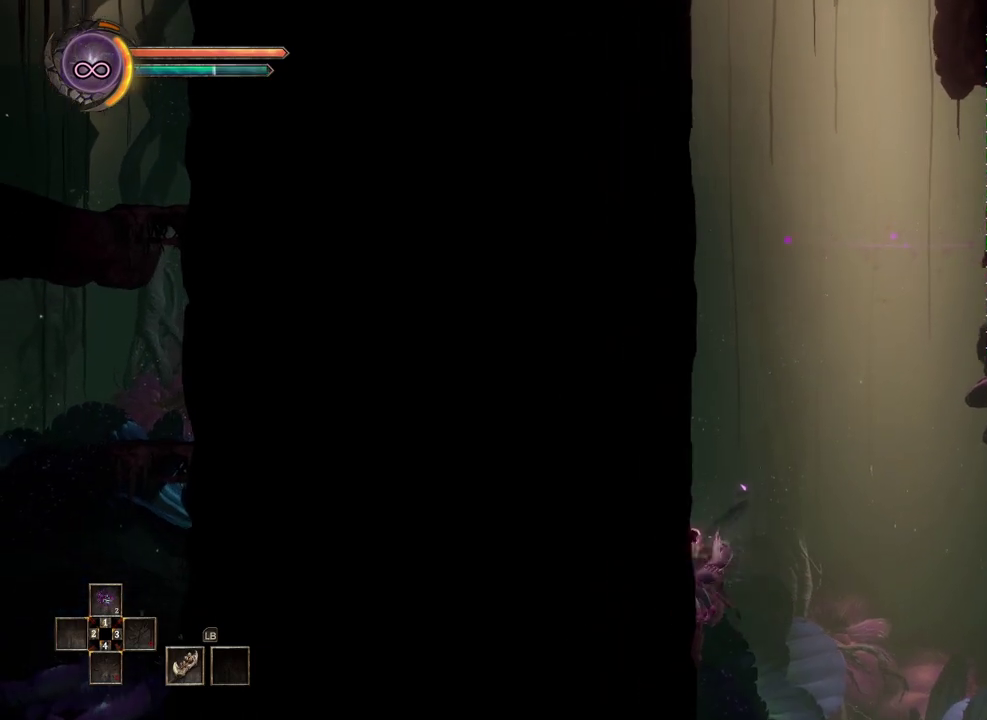
{"buttons": [], "left_stick": "center", "right_stick": "center", "events": []}
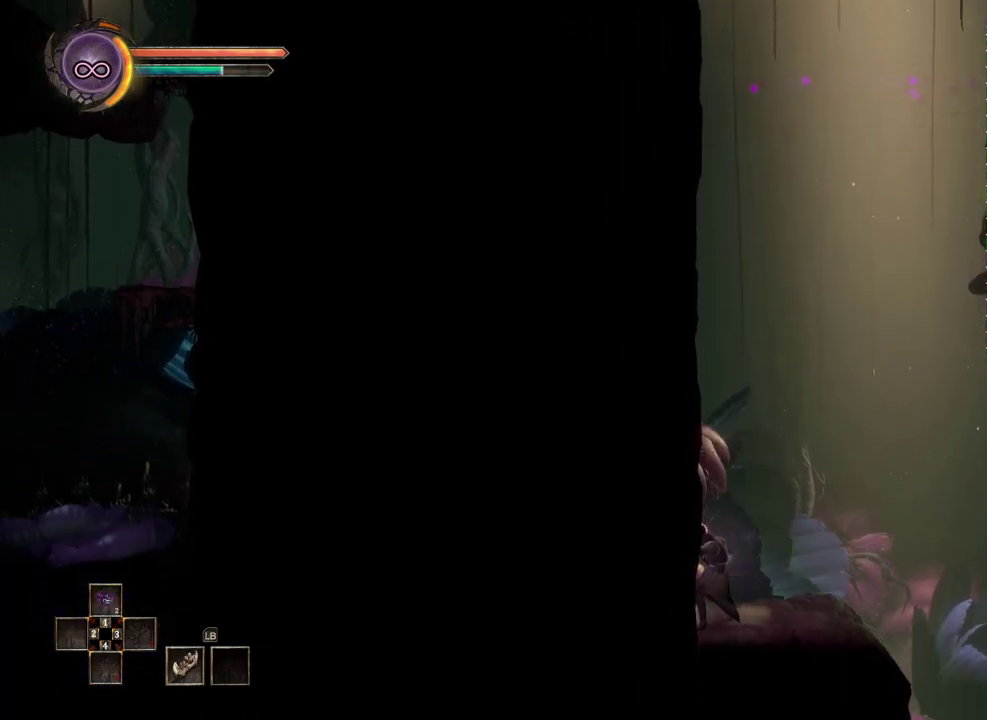
{"buttons": [], "left_stick": "center", "right_stick": "center", "events": [[33, "left_stick", "right"], [500, "left_stick", "center"]]}
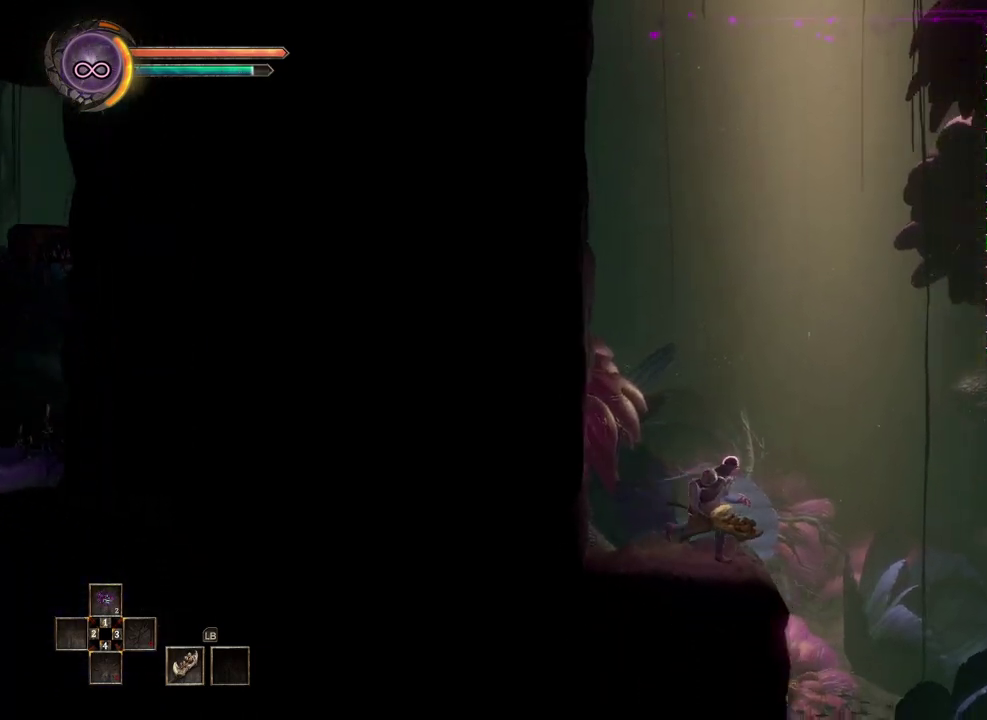
{"buttons": [], "left_stick": "down", "right_stick": "center", "events": [[200, "left_stick", "down"]]}
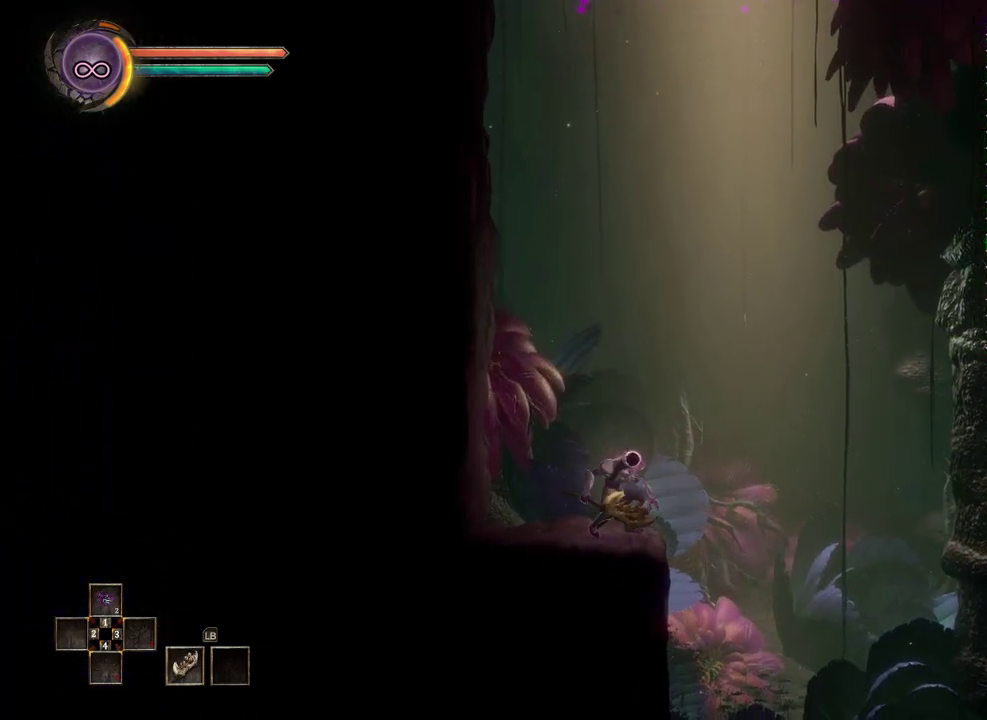
{"buttons": [], "left_stick": "down", "right_stick": "center", "events": []}